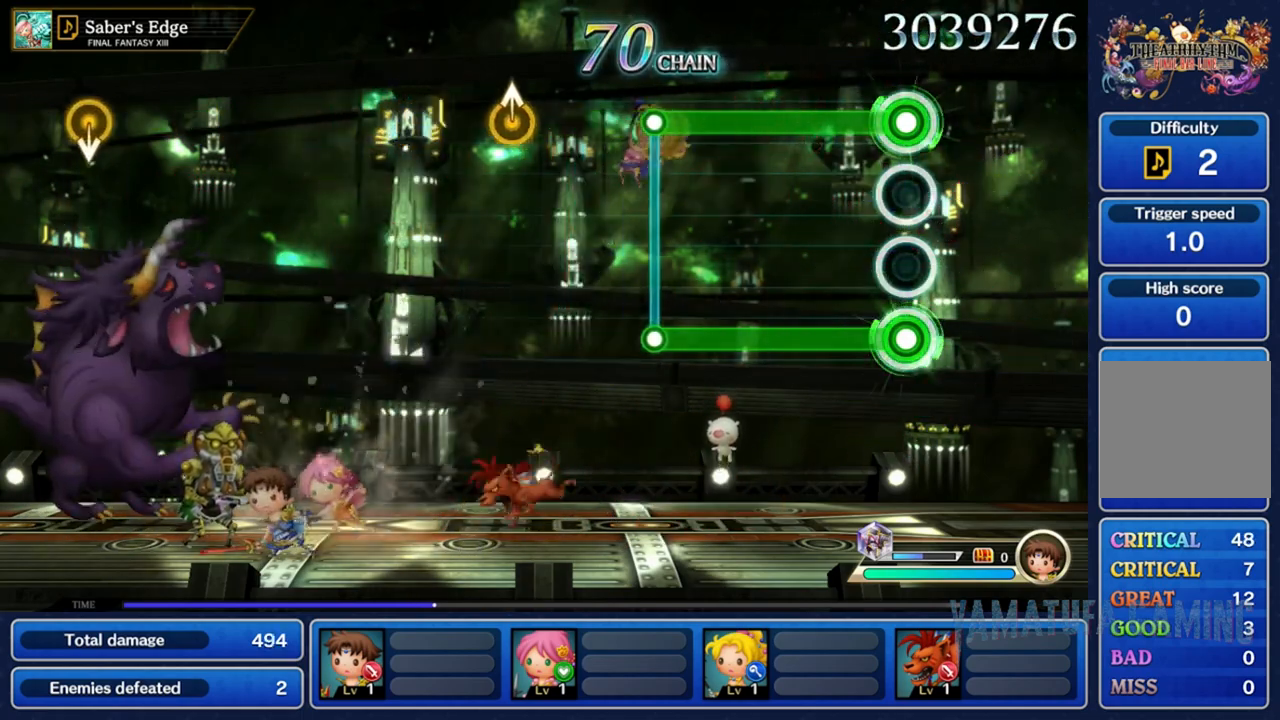
Gameplay with a controller (Nintendo layout); each line is a JSON object with the inputs held at the frame after it. "events" lists button and stick changes between this image and that frame as [ms after this image, input, new state], when the widget could be followed in between. Not read: L3 R3 SELECT START.
{"buttons": ["L2", "R2"], "left_stick": "center", "right_stick": "center", "events": []}
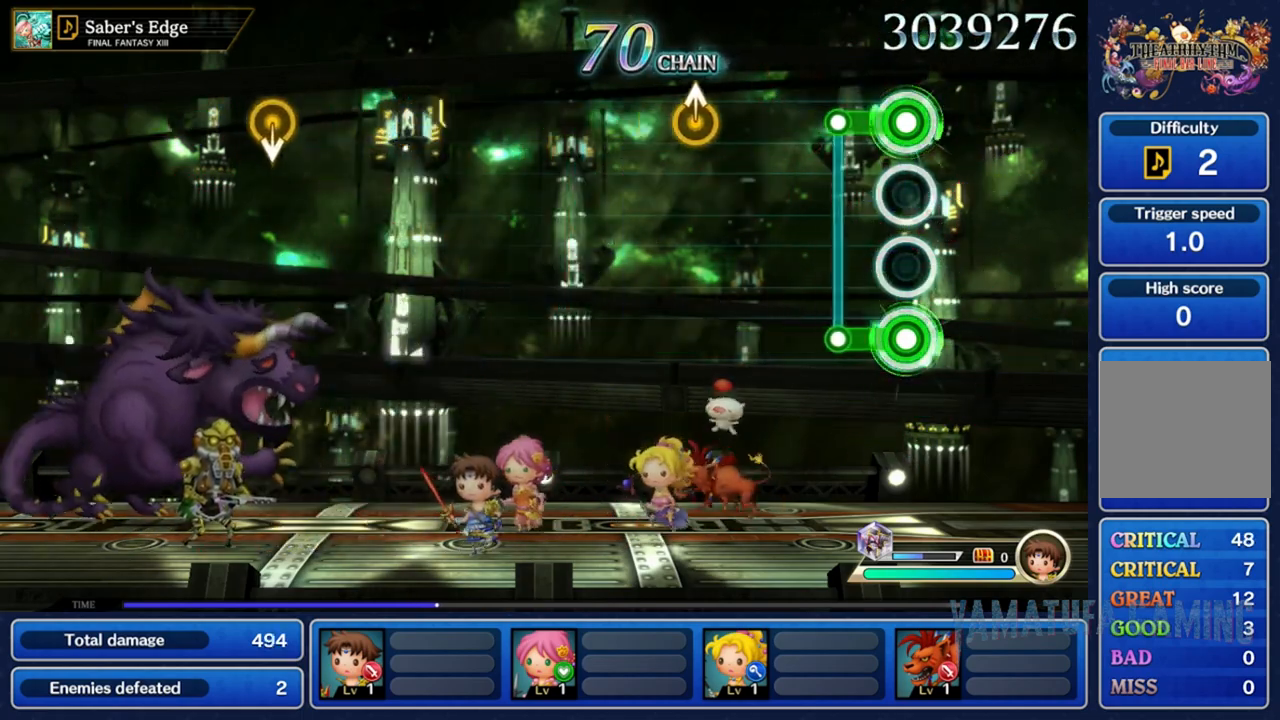
{"buttons": [], "left_stick": "center", "right_stick": "center", "events": [[233, "R2", "up"], [250, "L2", "up"]]}
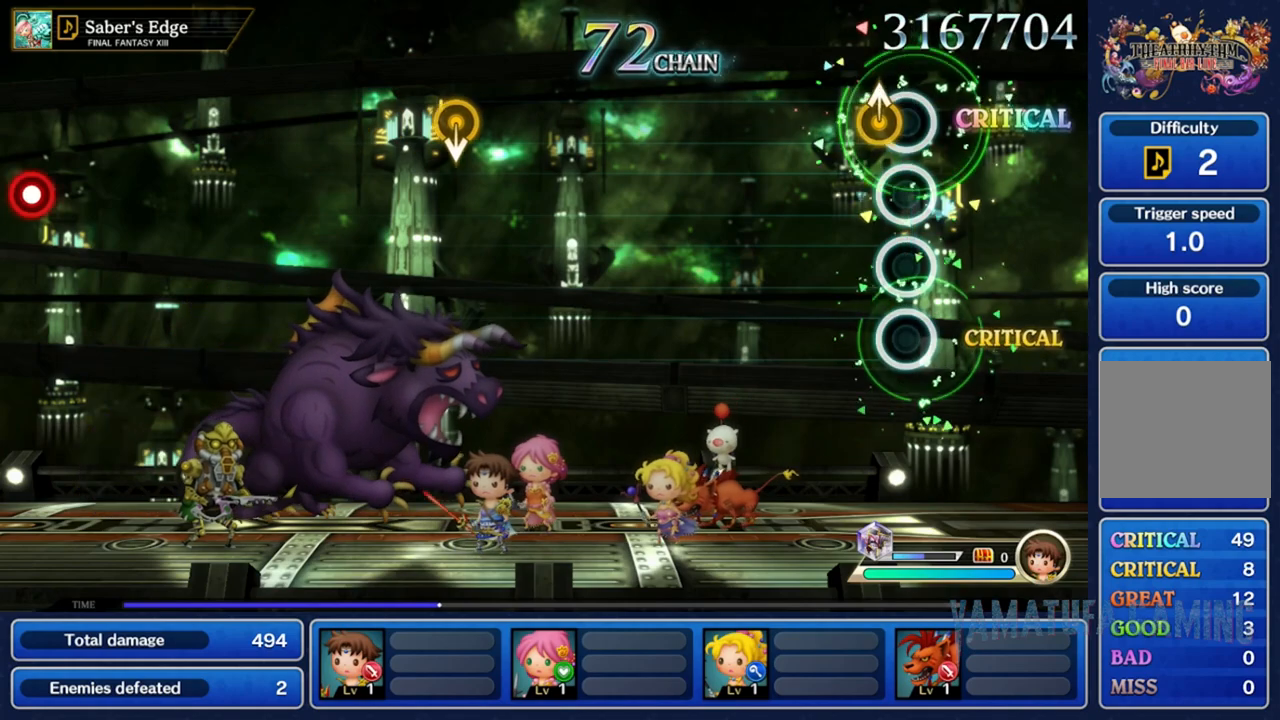
{"buttons": [], "left_stick": "center", "right_stick": "center", "events": []}
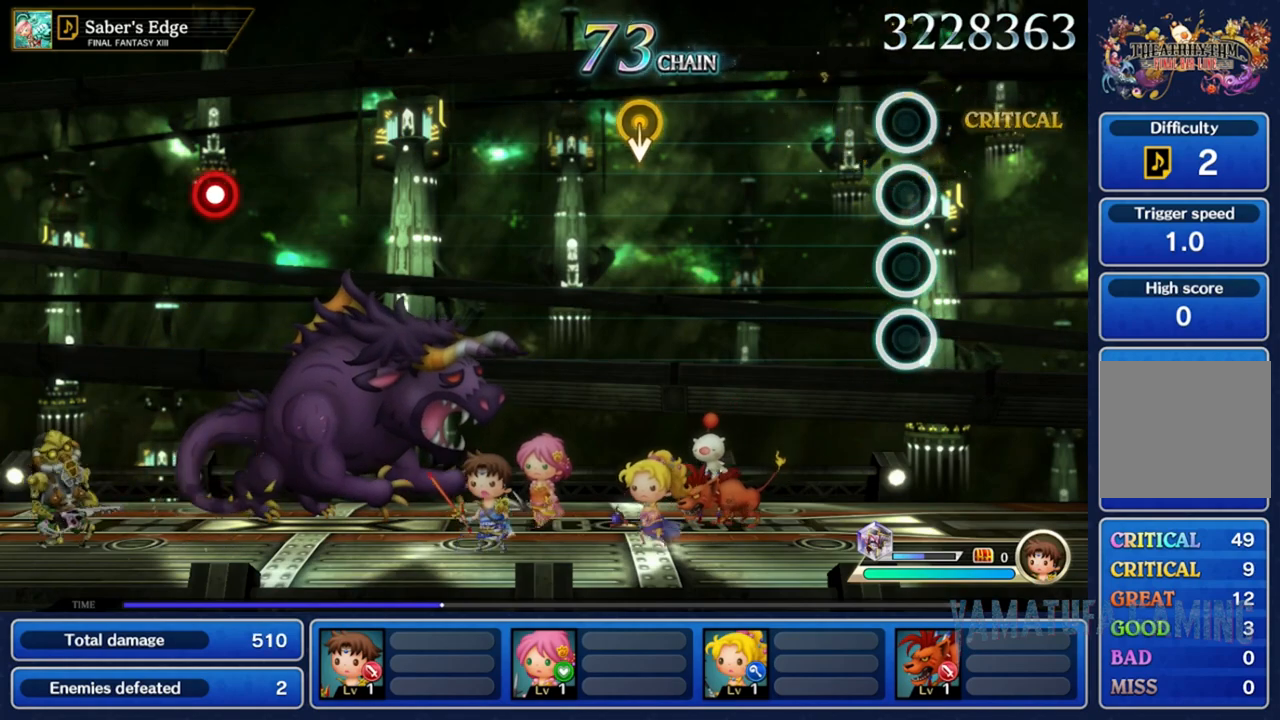
{"buttons": [], "left_stick": "center", "right_stick": "center", "events": []}
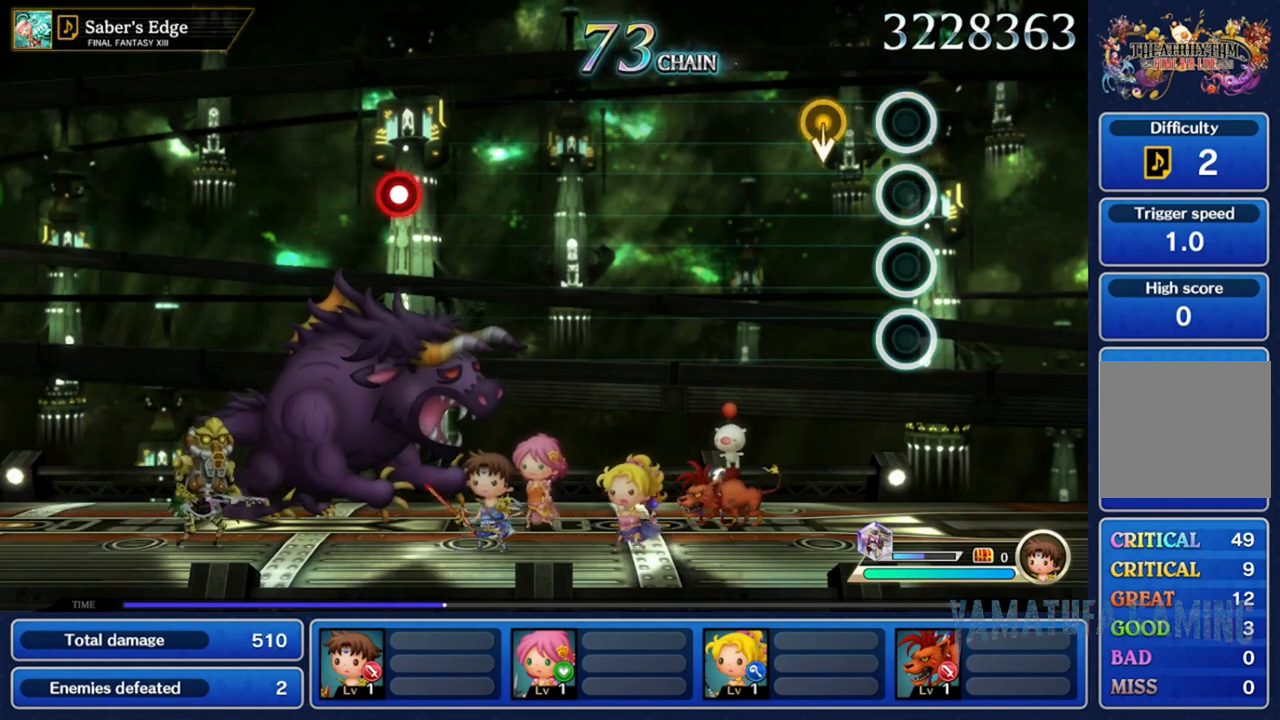
{"buttons": [], "left_stick": "center", "right_stick": "center", "events": [[233, "left_stick", "down"], [450, "left_stick", "center"]]}
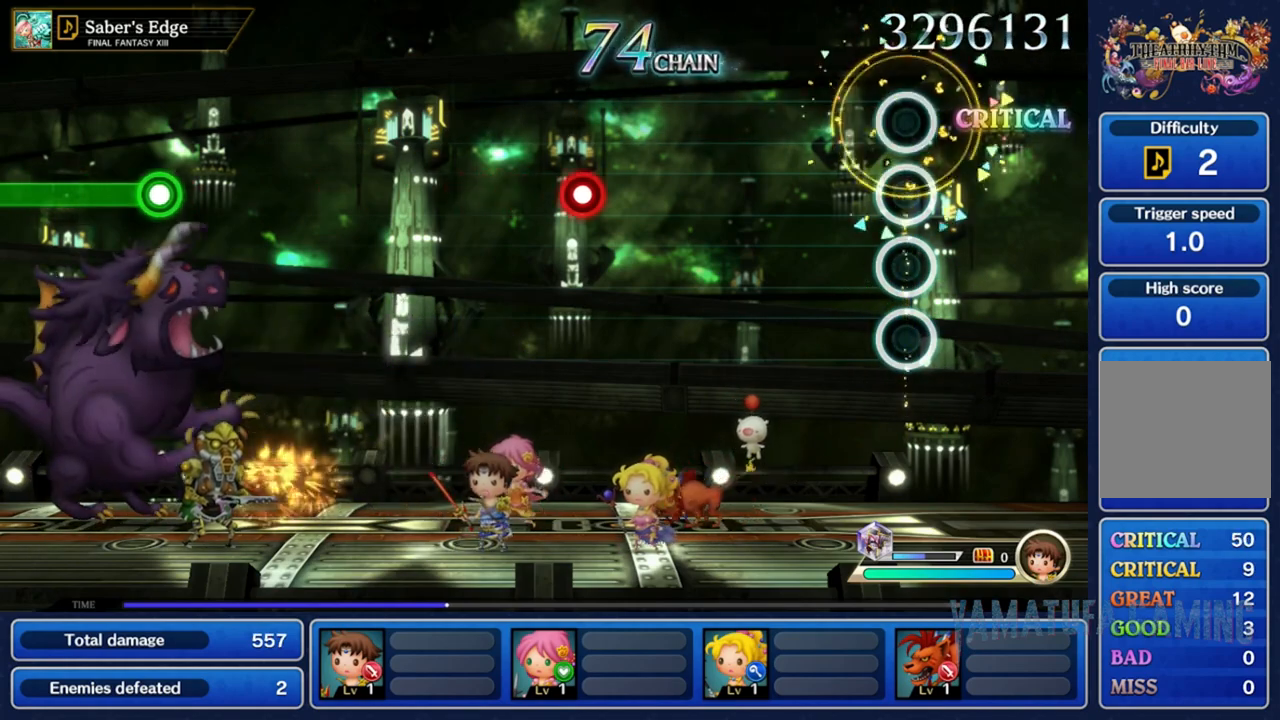
{"buttons": [], "left_stick": "center", "right_stick": "center", "events": []}
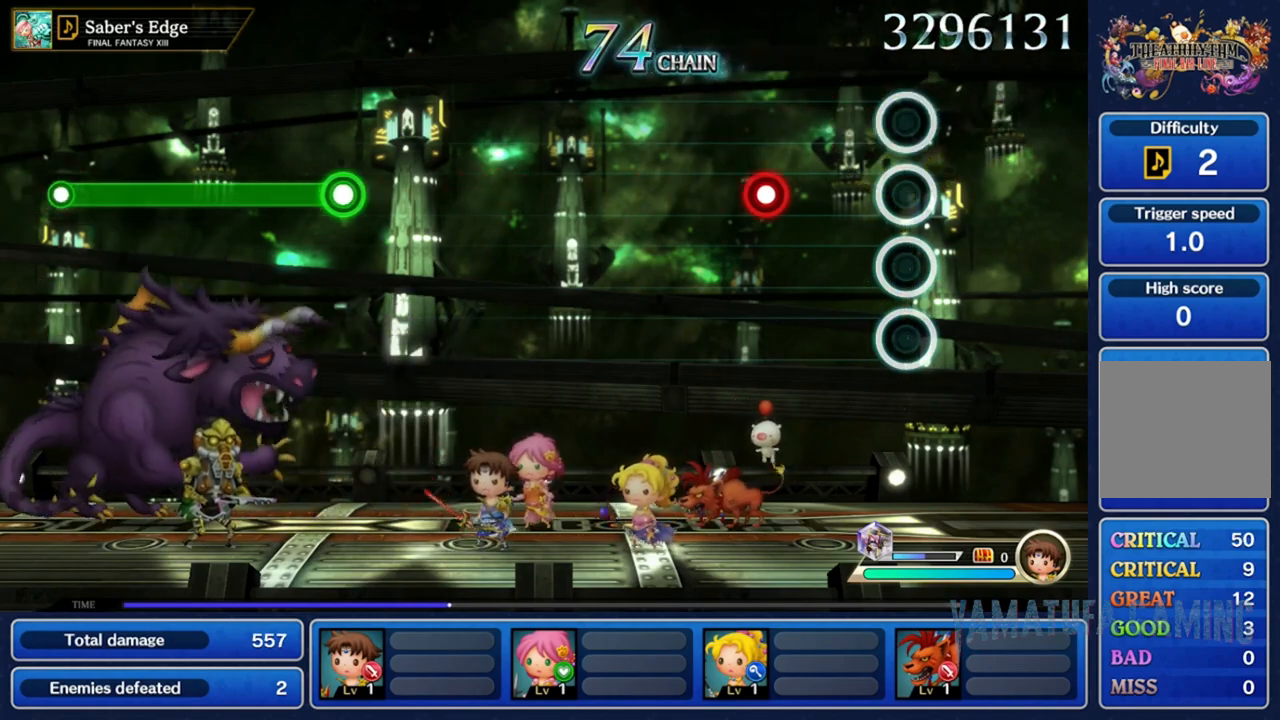
{"buttons": ["L2", "R2"], "left_stick": "center", "right_stick": "center", "events": [[383, "L2", "down"], [400, "R2", "down"]]}
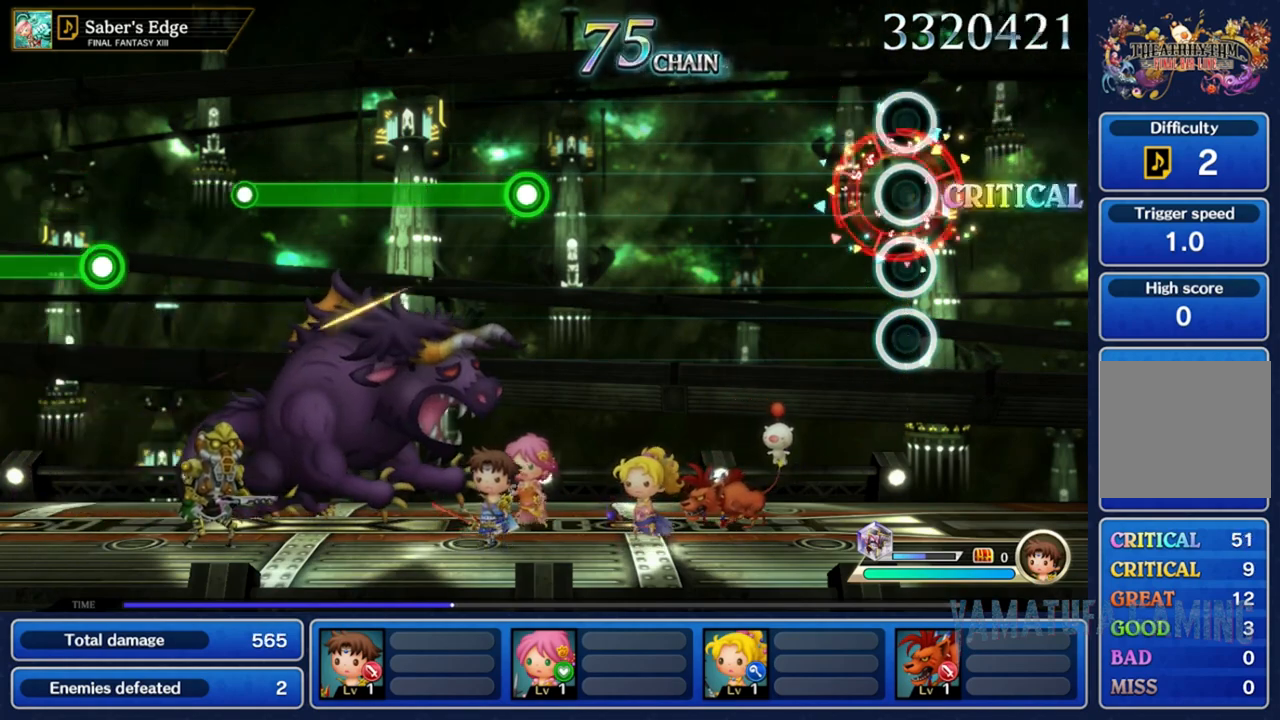
{"buttons": [], "left_stick": "center", "right_stick": "center", "events": [[17, "L2", "up"], [17, "R2", "up"]]}
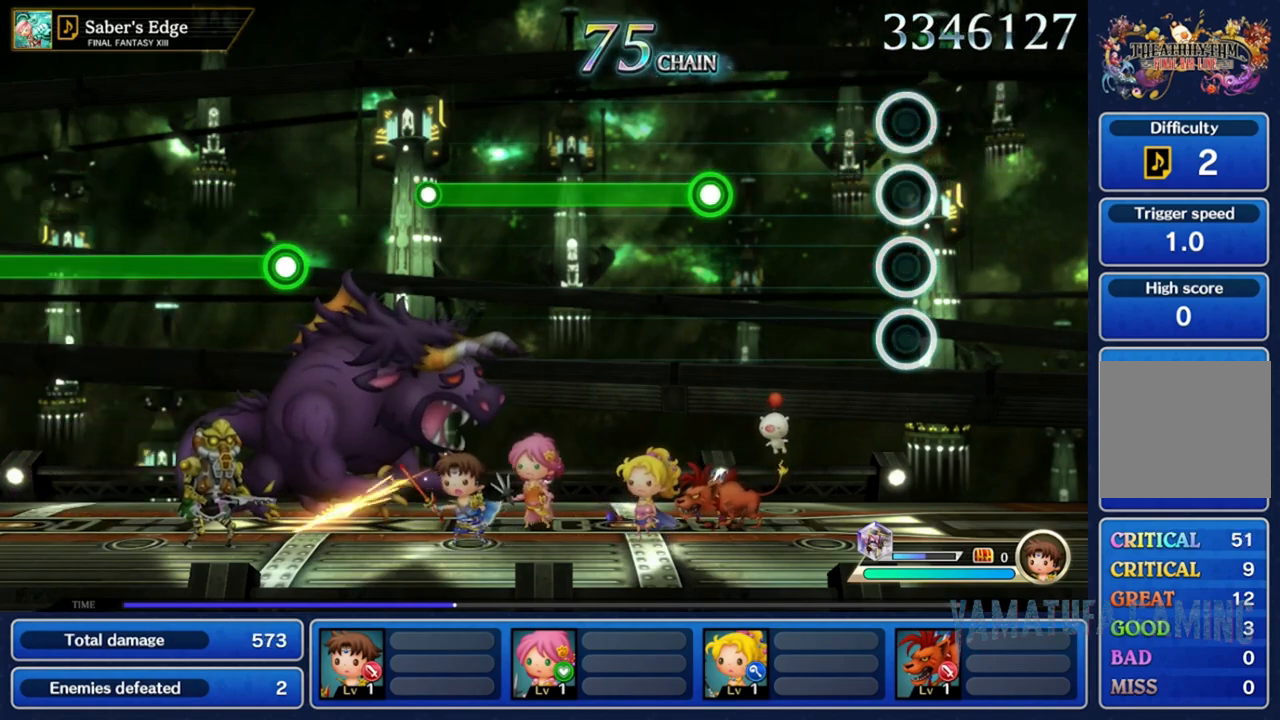
{"buttons": ["R2"], "left_stick": "center", "right_stick": "center", "events": [[500, "R2", "down"]]}
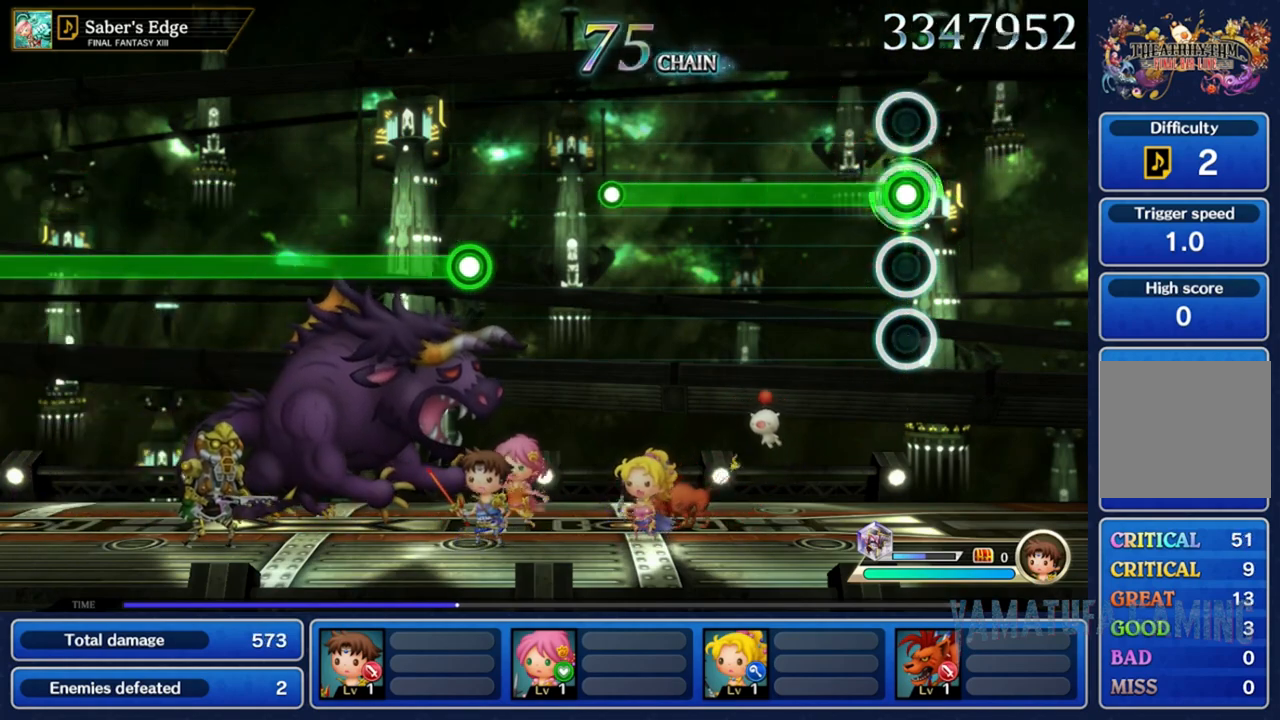
{"buttons": ["L2", "R2"], "left_stick": "center", "right_stick": "center", "events": [[17, "L2", "down"]]}
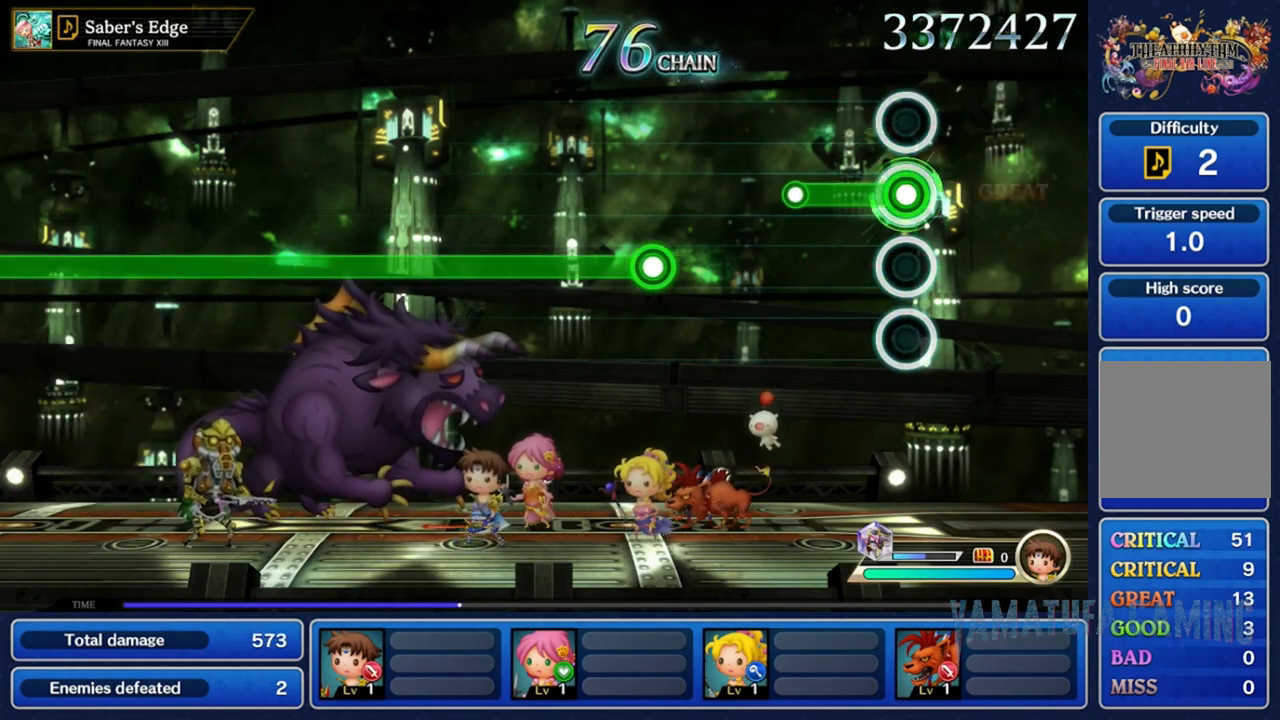
{"buttons": ["L2", "R2"], "left_stick": "center", "right_stick": "center", "events": []}
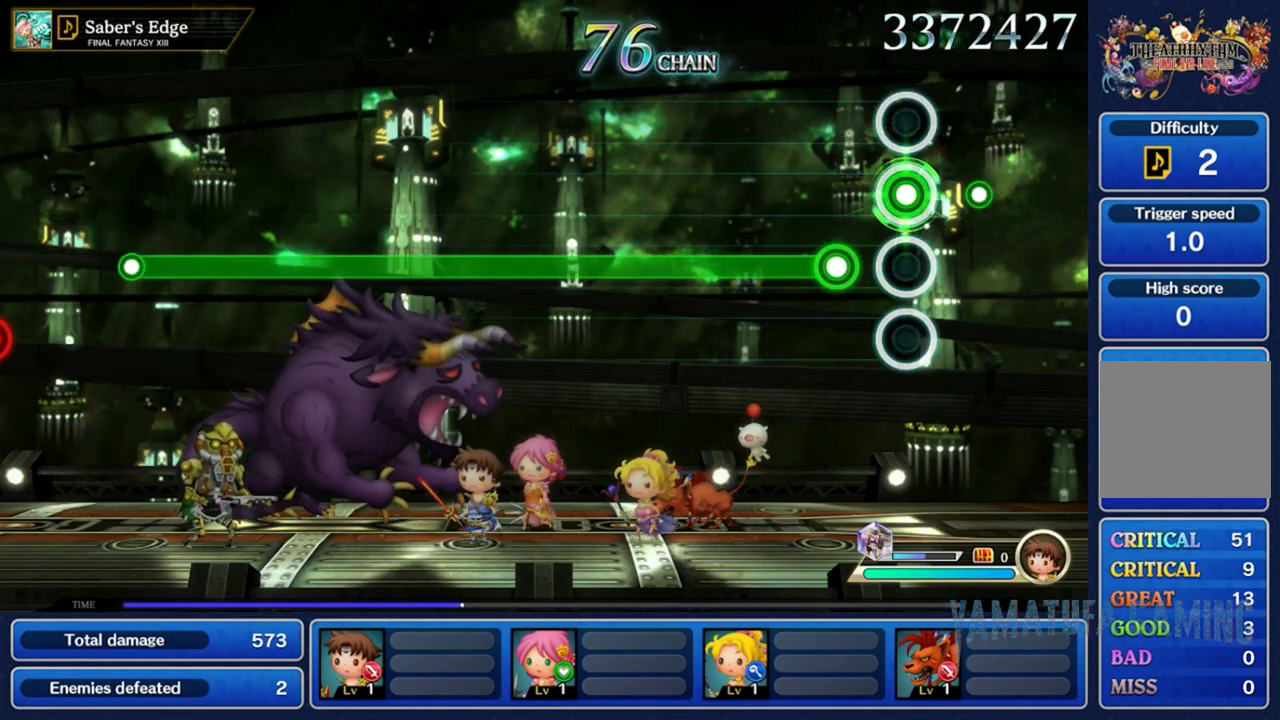
{"buttons": ["L2", "R2"], "left_stick": "center", "right_stick": "center", "events": [[17, "R2", "up"], [150, "R2", "down"]]}
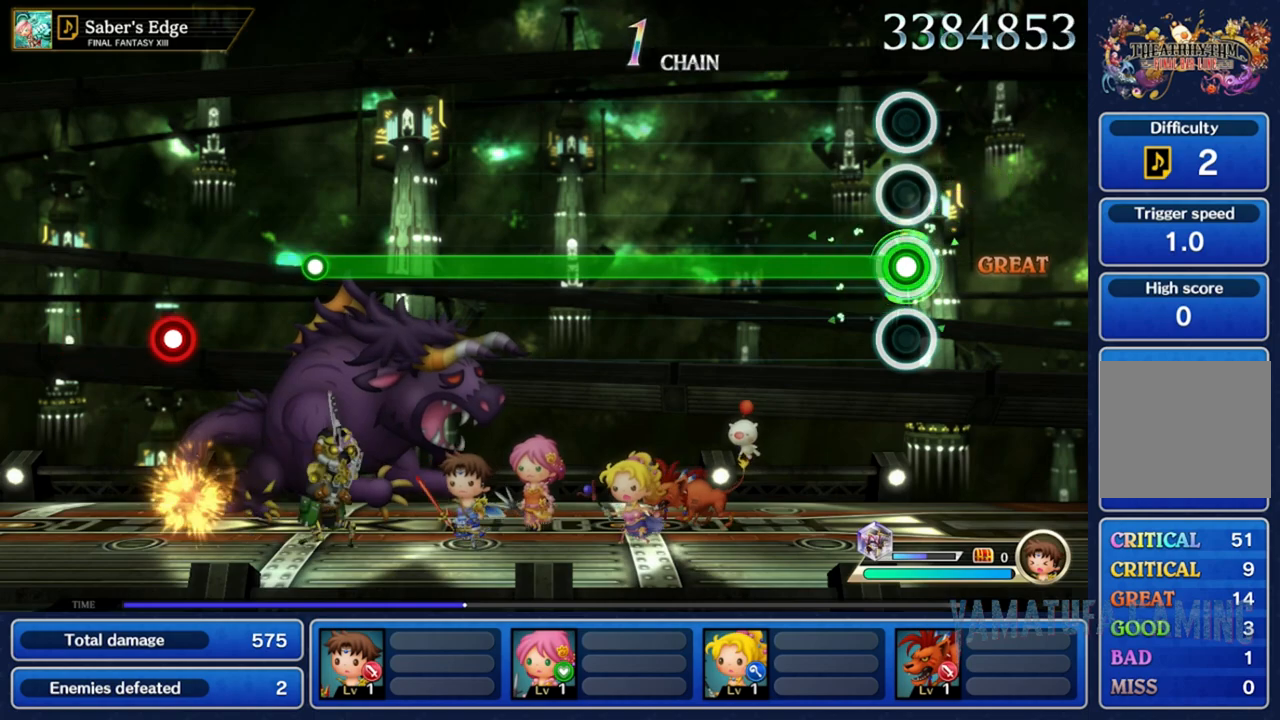
{"buttons": ["L2", "R2"], "left_stick": "center", "right_stick": "center", "events": []}
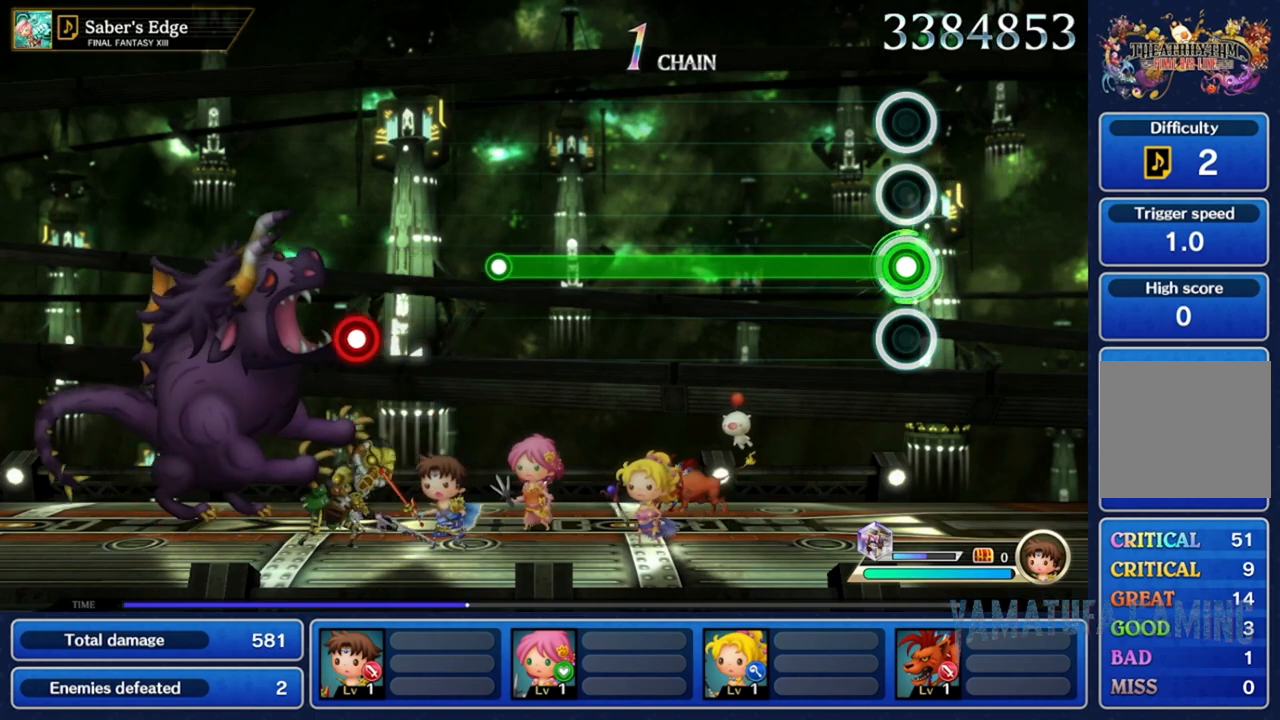
{"buttons": ["L2", "R2"], "left_stick": "center", "right_stick": "center", "events": []}
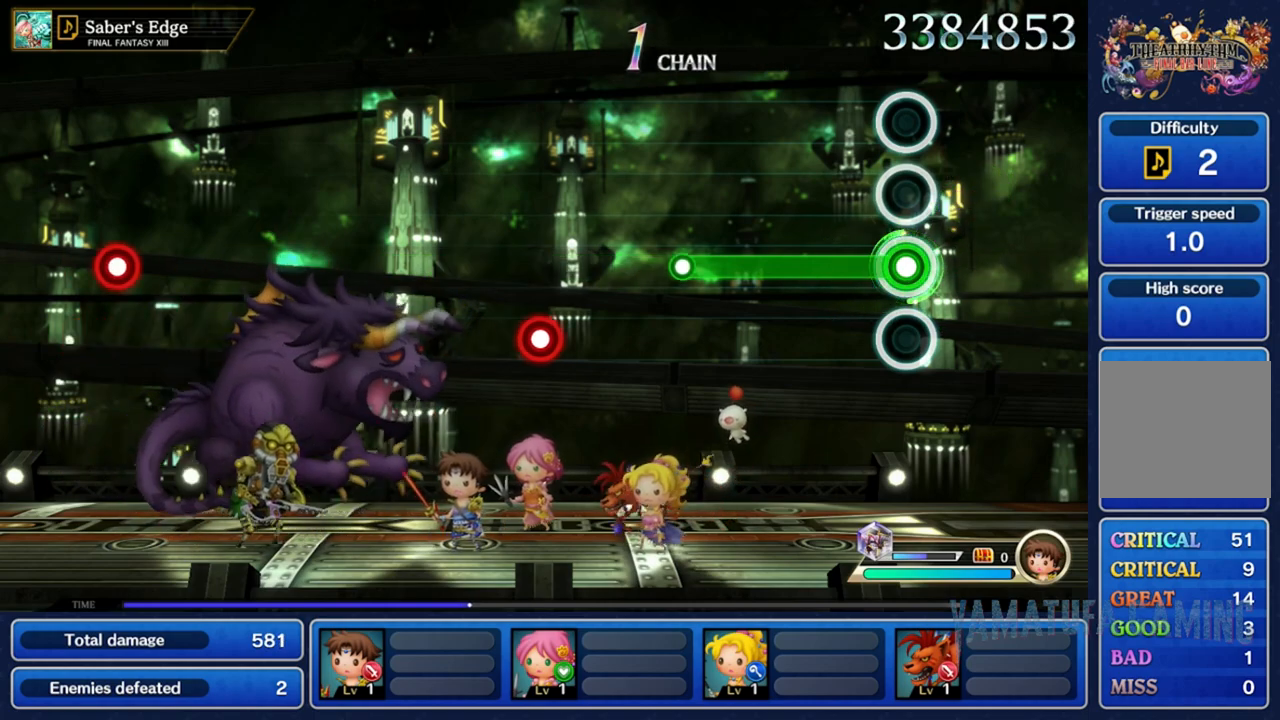
{"buttons": ["L2", "R2"], "left_stick": "center", "right_stick": "center", "events": []}
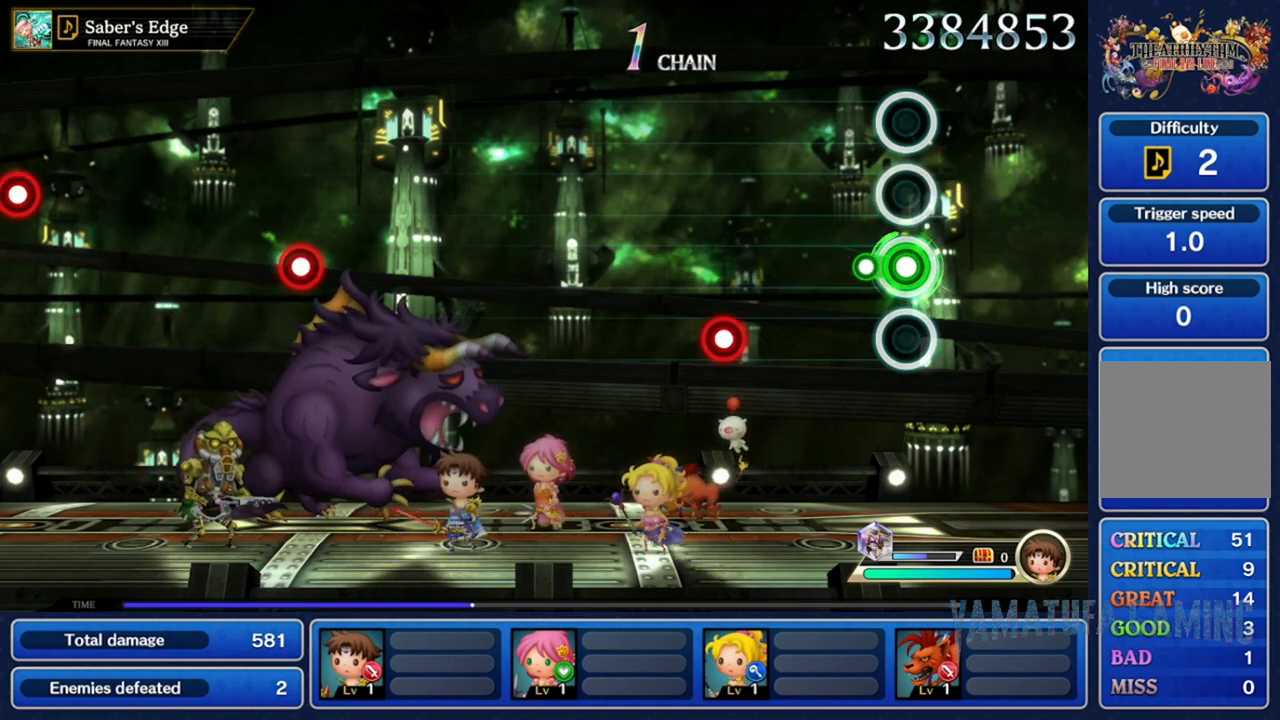
{"buttons": [], "left_stick": "center", "right_stick": "center", "events": [[167, "L2", "up"], [167, "R2", "up"]]}
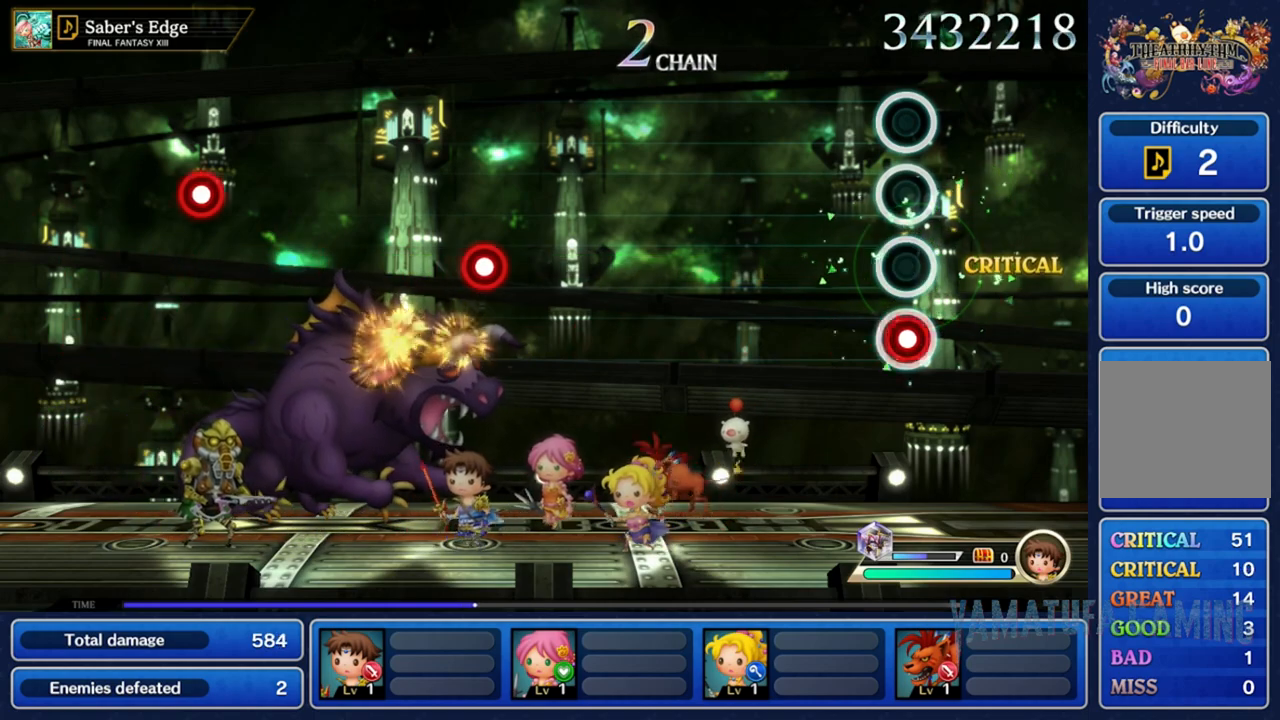
{"buttons": [], "left_stick": "center", "right_stick": "center", "events": [[50, "R2", "down"], [167, "R2", "up"]]}
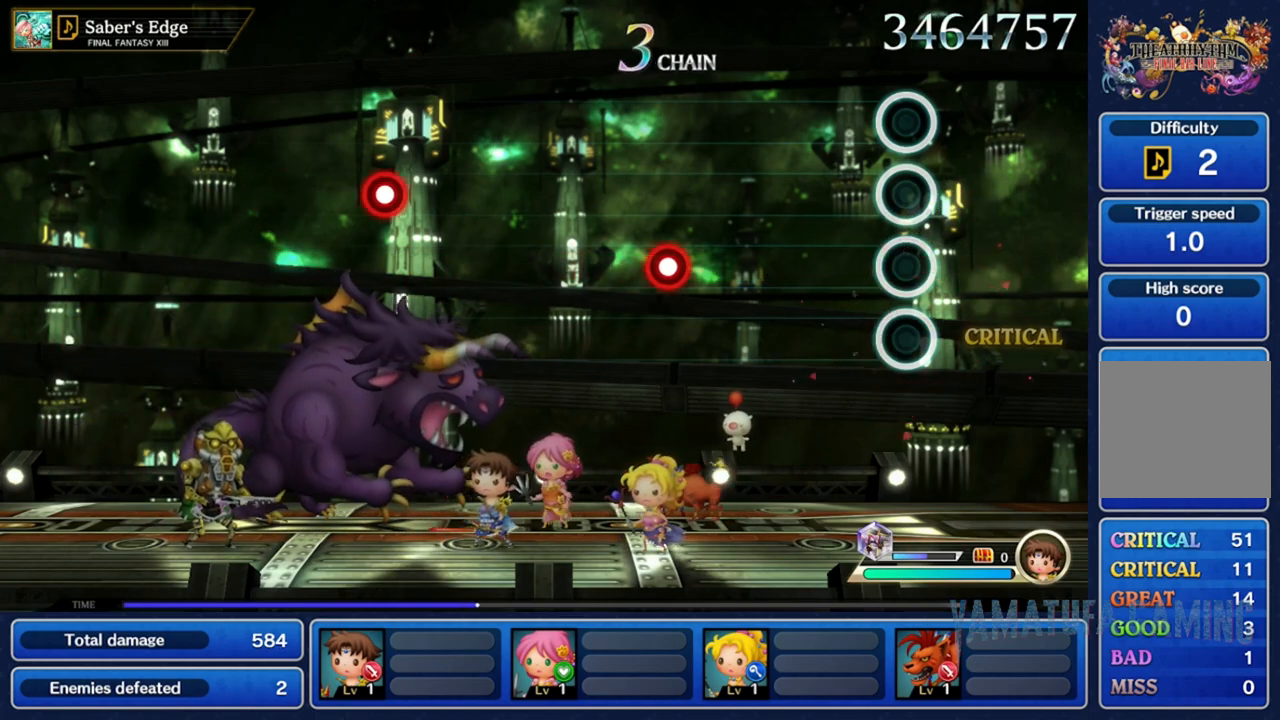
{"buttons": [], "left_stick": "center", "right_stick": "center", "events": []}
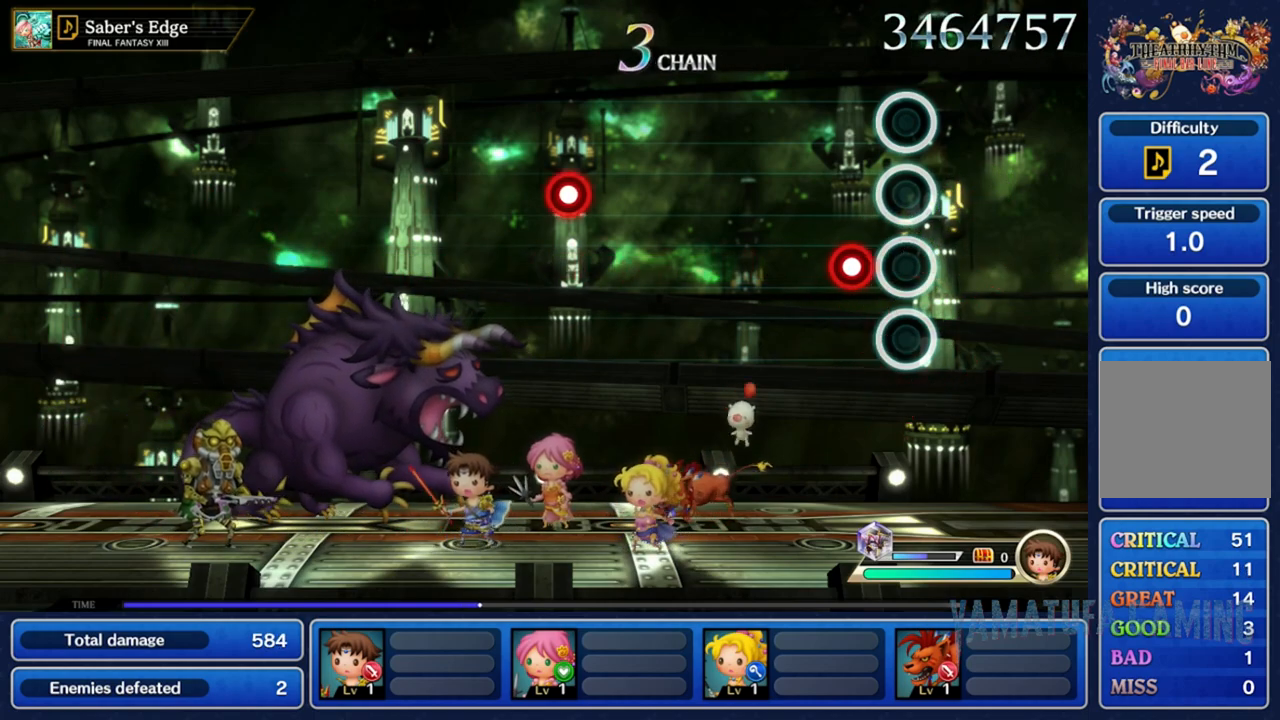
{"buttons": [], "left_stick": "center", "right_stick": "center", "events": [[167, "L2", "down"], [300, "L2", "up"]]}
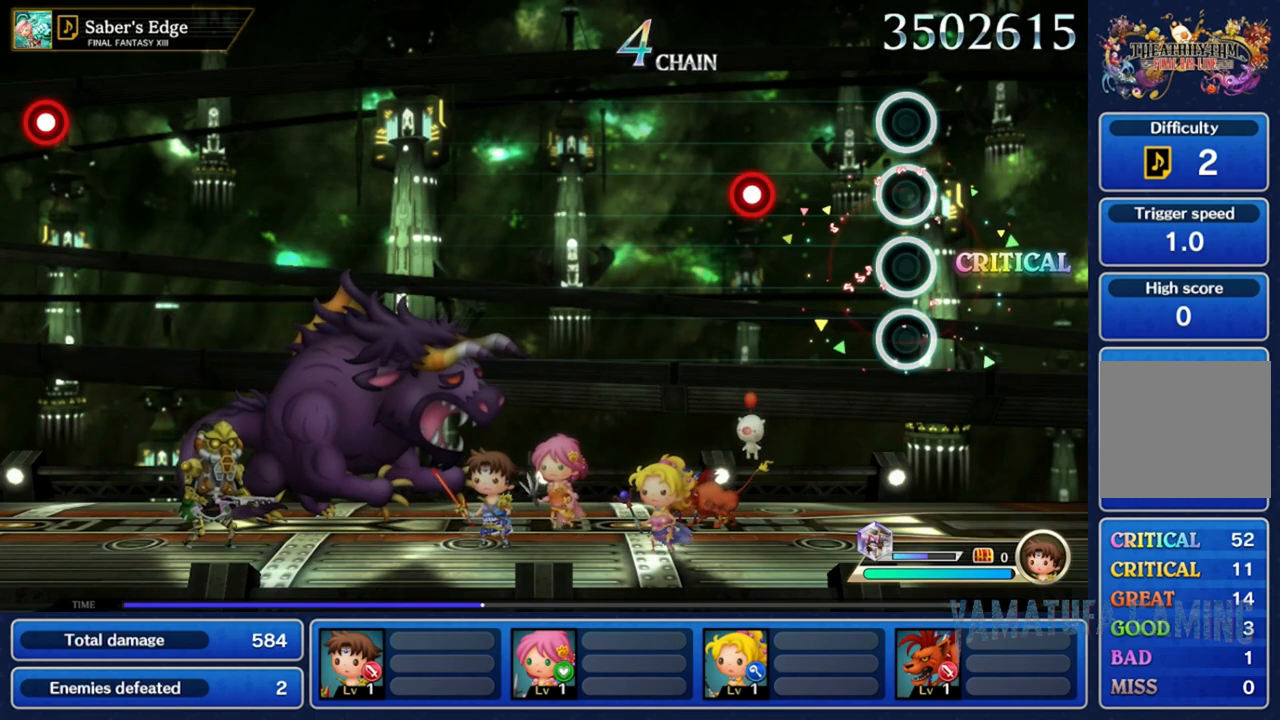
{"buttons": ["R2"], "left_stick": "center", "right_stick": "center", "events": [[433, "R2", "down"]]}
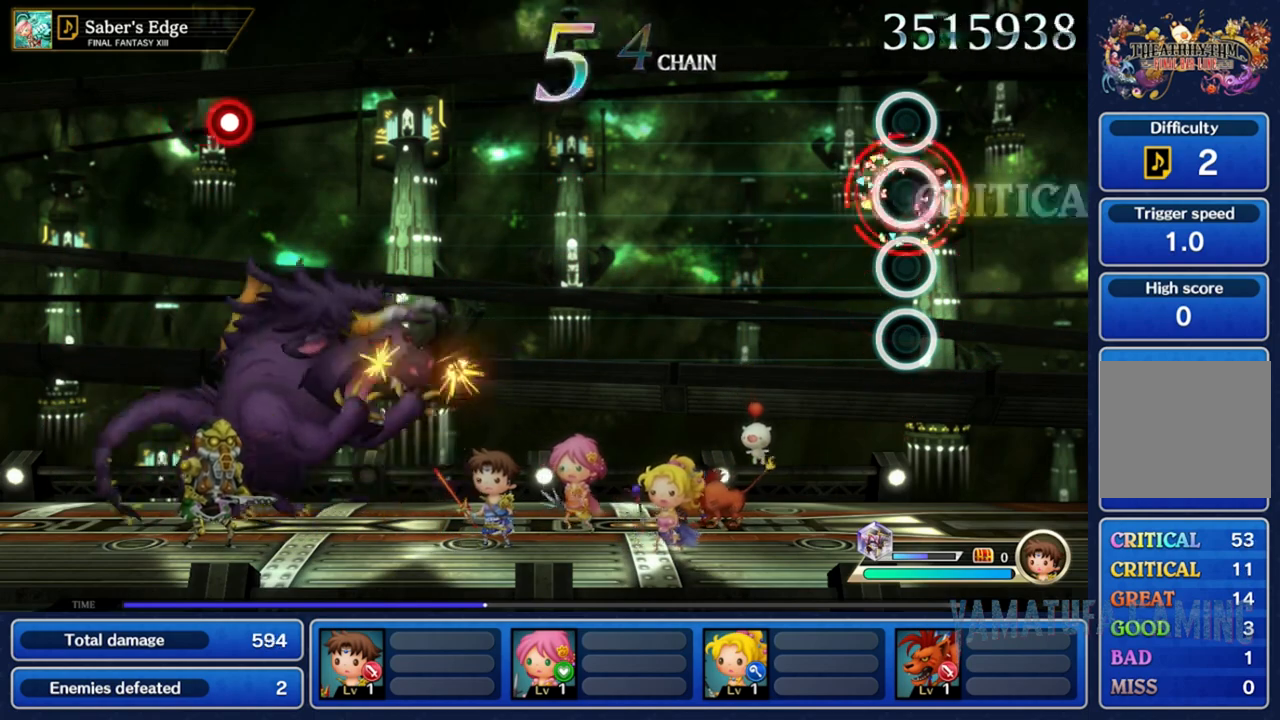
{"buttons": [], "left_stick": "center", "right_stick": "center", "events": [[67, "R2", "up"]]}
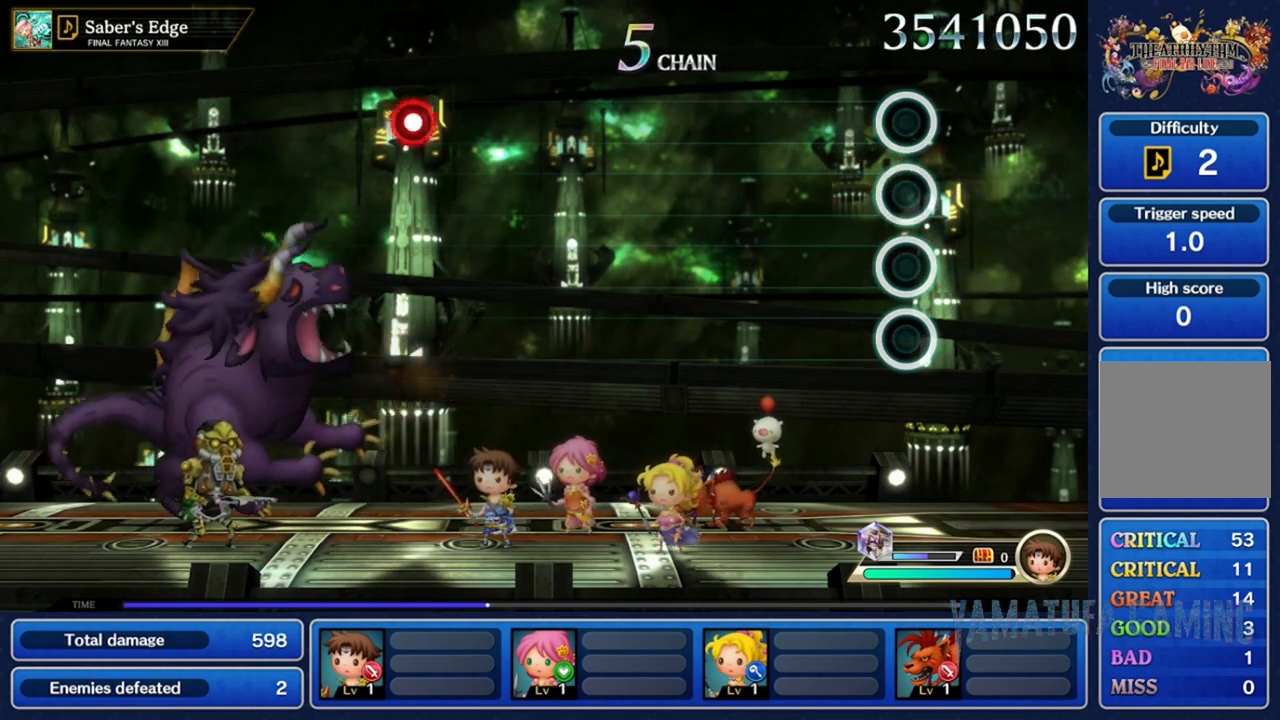
{"buttons": [], "left_stick": "center", "right_stick": "center", "events": []}
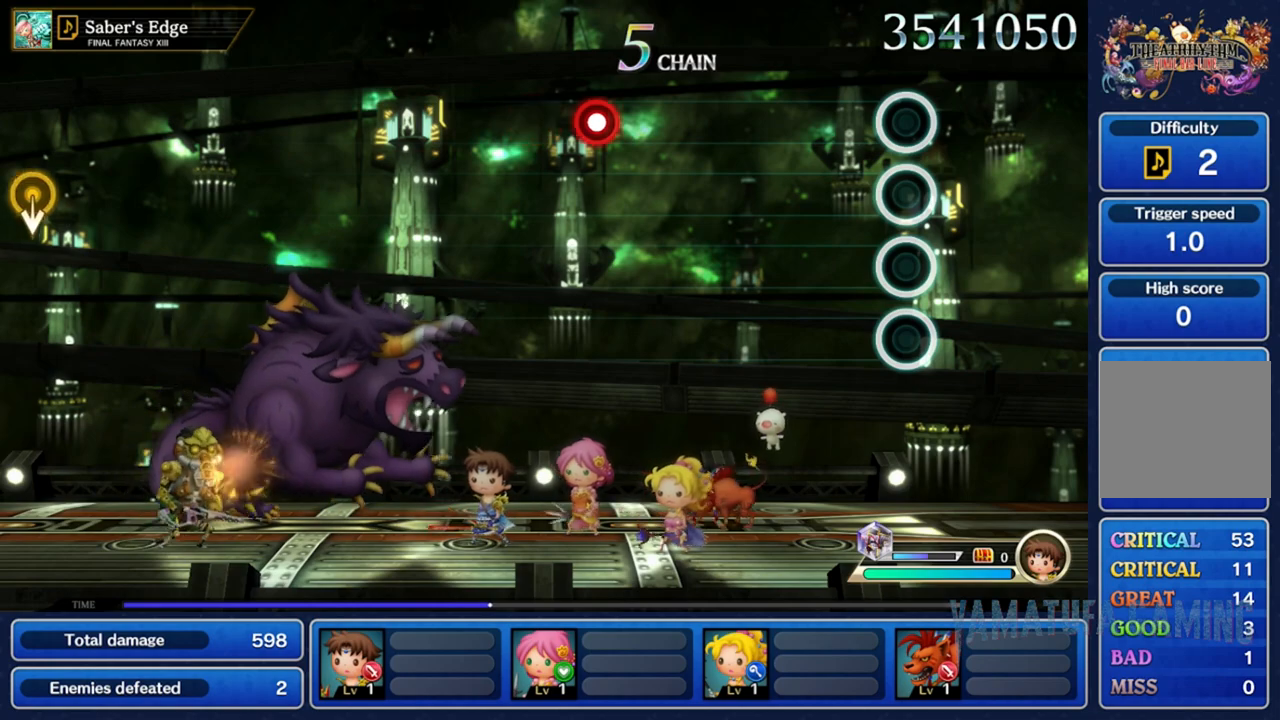
{"buttons": [], "left_stick": "center", "right_stick": "center", "events": []}
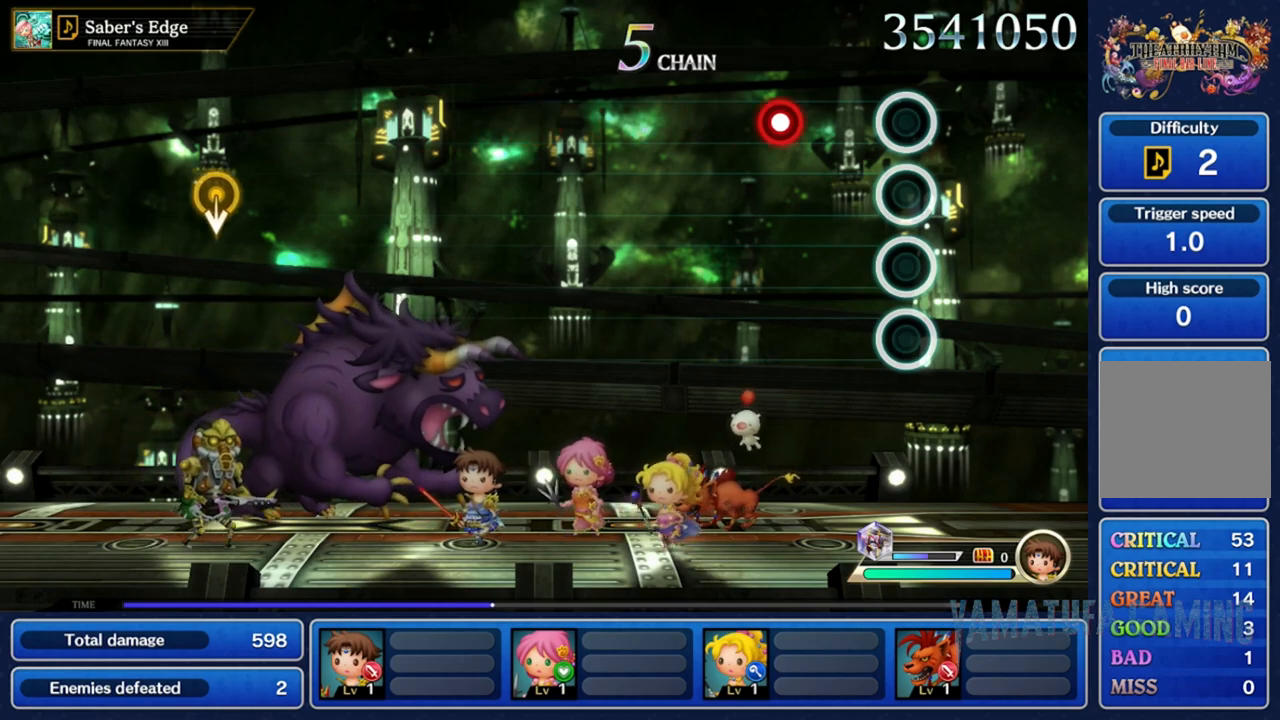
{"buttons": ["R2"], "left_stick": "center", "right_stick": "center", "events": [[383, "R2", "down"]]}
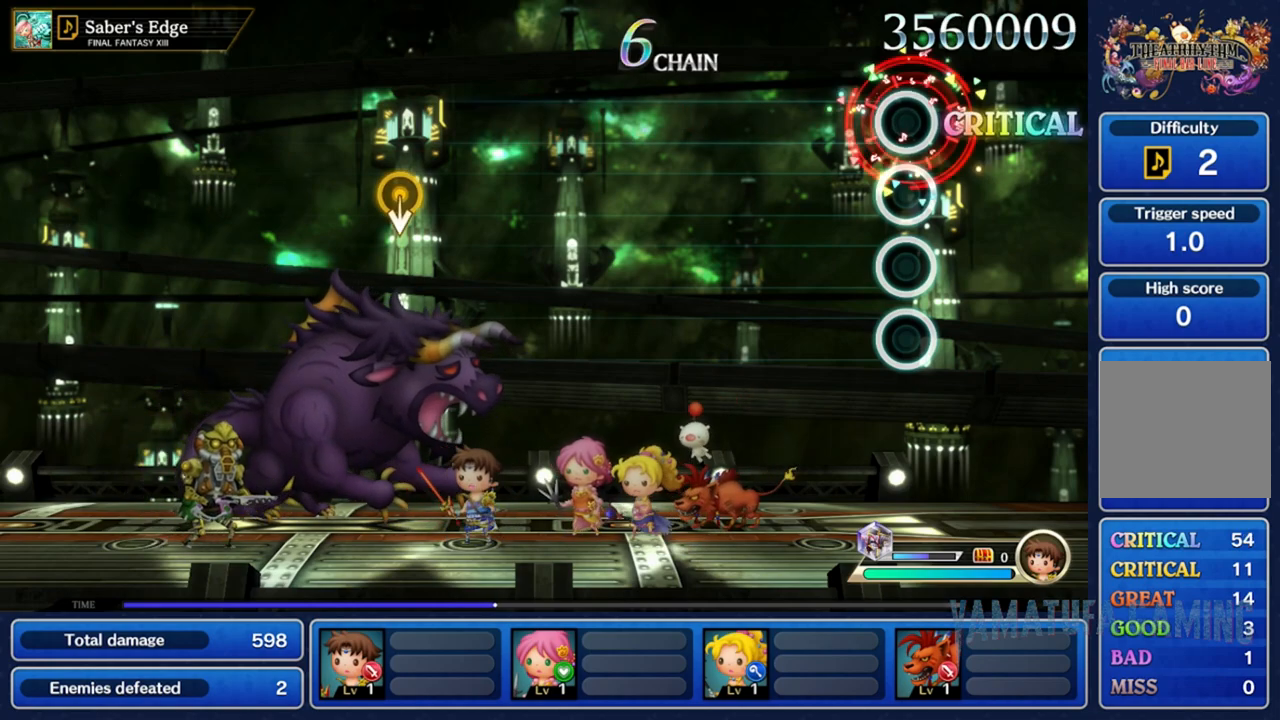
{"buttons": [], "left_stick": "center", "right_stick": "center", "events": [[17, "R2", "up"]]}
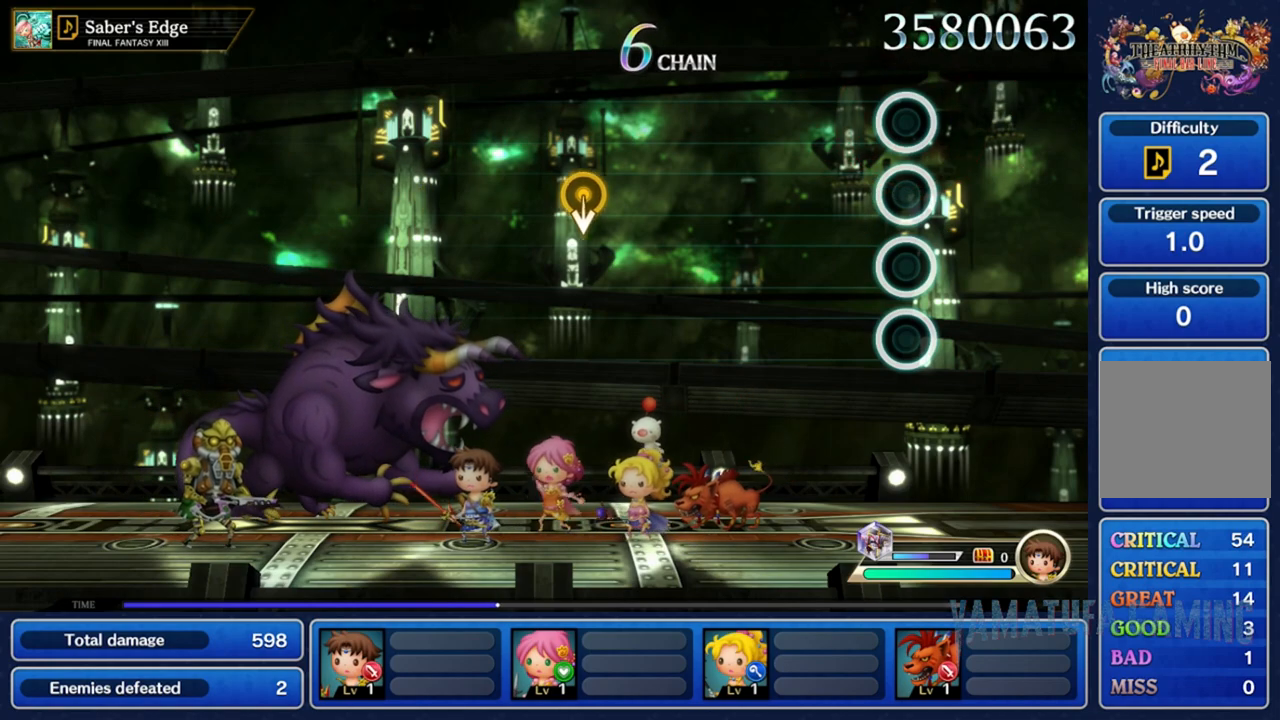
{"buttons": [], "left_stick": "center", "right_stick": "center", "events": []}
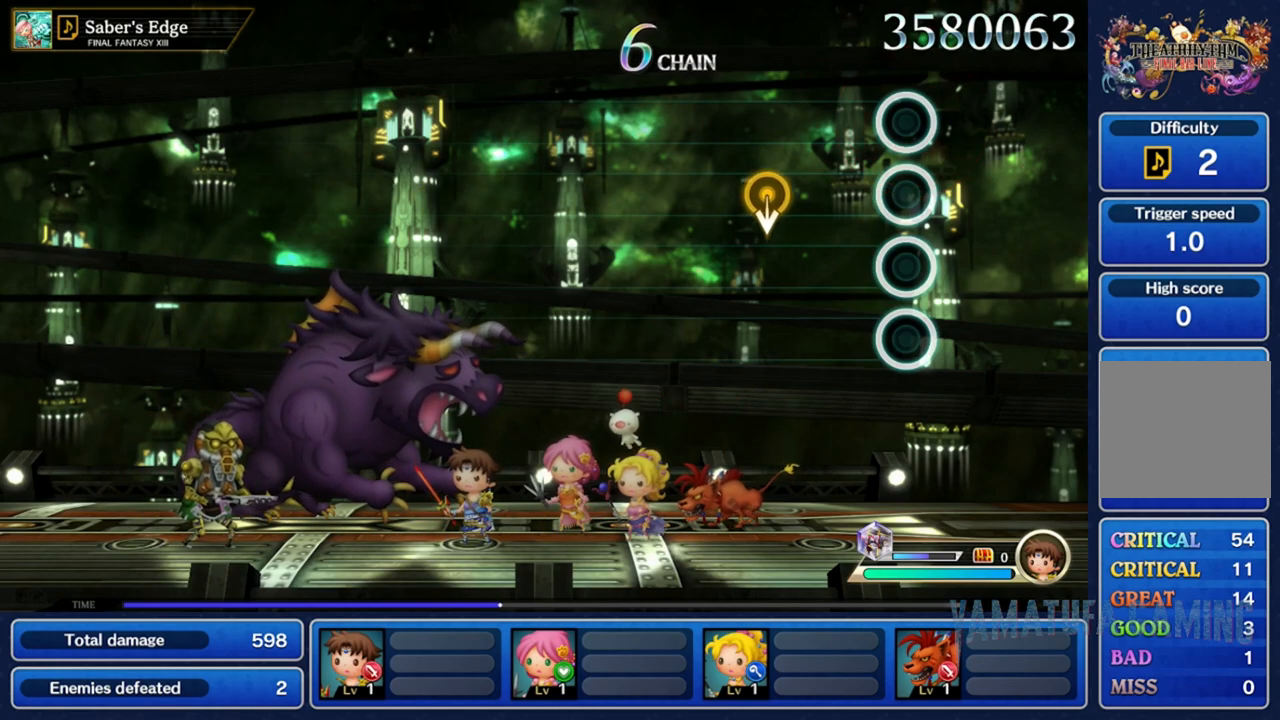
{"buttons": [], "left_stick": "down", "right_stick": "center", "events": [[417, "left_stick", "down"]]}
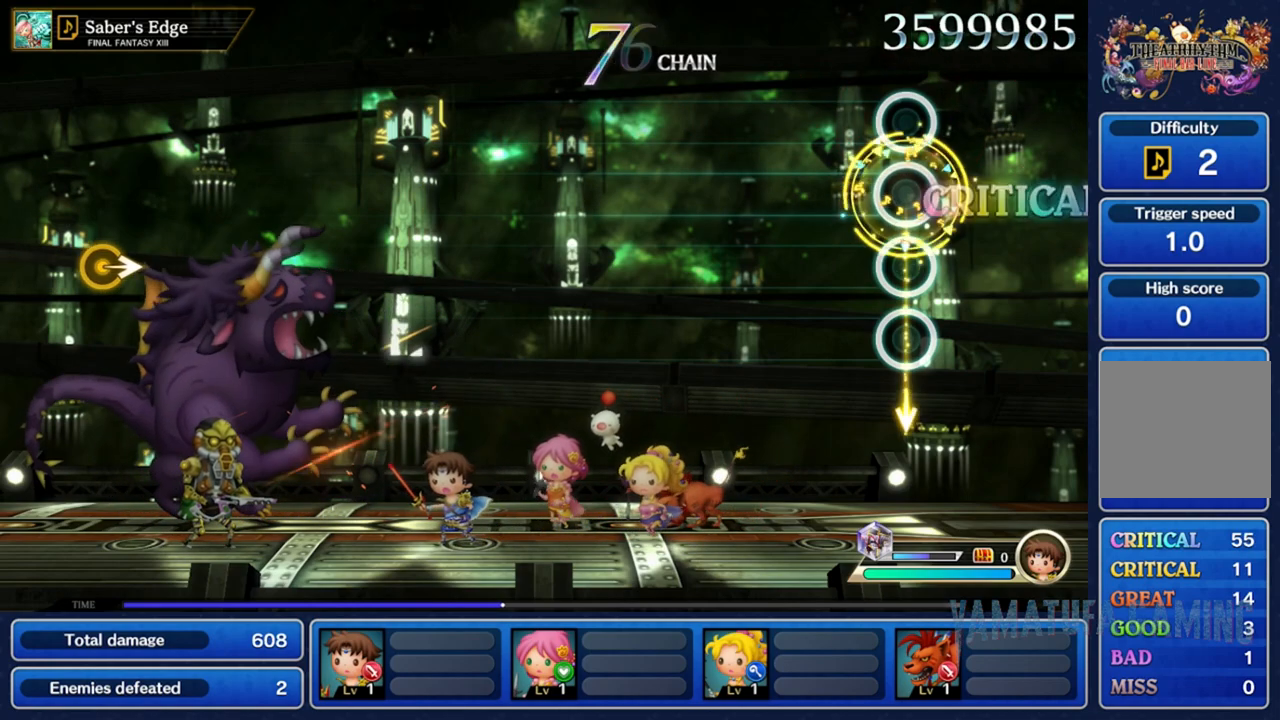
{"buttons": [], "left_stick": "center", "right_stick": "center", "events": [[100, "left_stick", "center"]]}